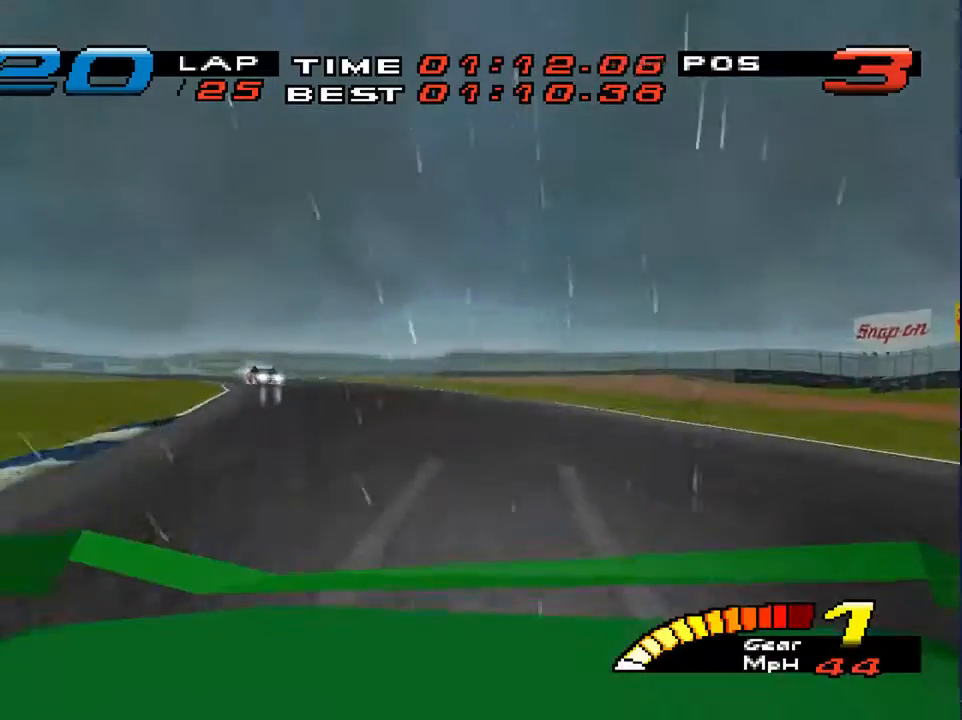
Gameplay with a controller (PlayStation layout); each line is a JSON object with the inputs held at the frame after it. "events" lists button and stick changes between this image and that frame as [ms after this image, input, new state], when the widget could be followed in between. Not read: L3 R3.
{"buttons": ["L1", "R2"], "left_stick": "down", "right_stick": "center", "events": [[400, "R2", "down"], [500, "L2", "up"]]}
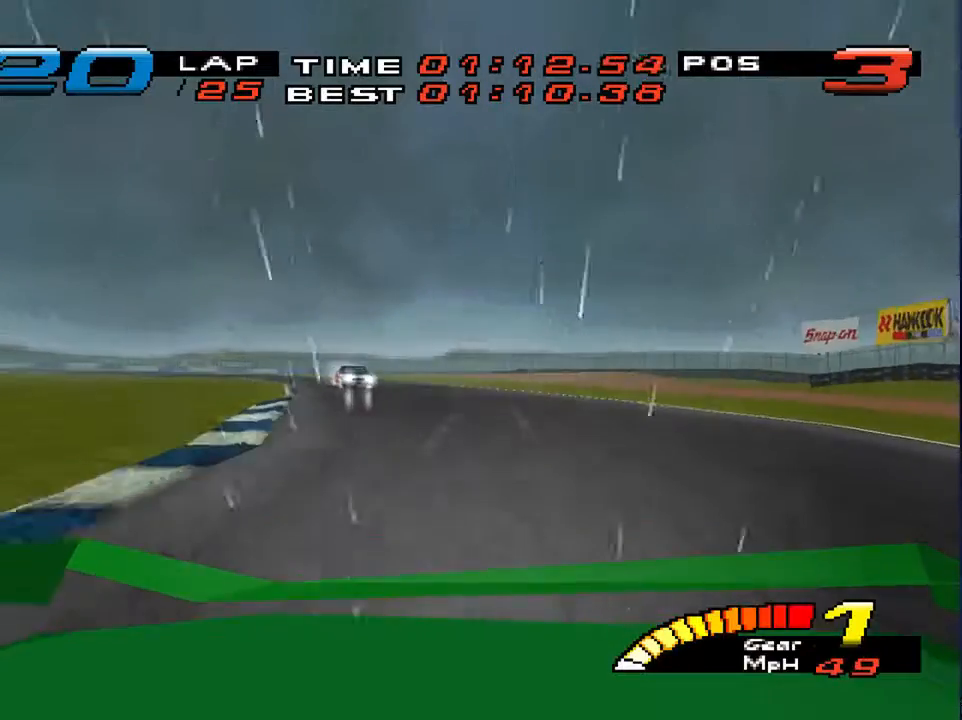
{"buttons": ["L1", "L2"], "left_stick": "down", "right_stick": "center", "events": [[33, "L2", "down"], [33, "R2", "up"], [67, "L1", "up"], [67, "L2", "up"], [367, "L1", "down"], [367, "L2", "down"]]}
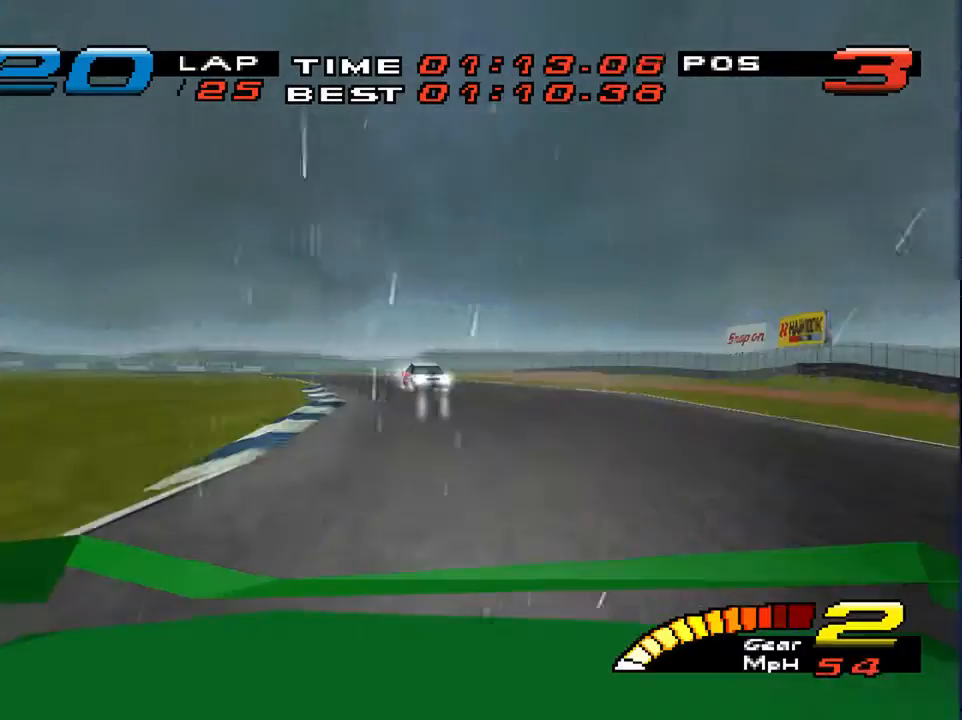
{"buttons": ["L1", "L2"], "left_stick": "down", "right_stick": "center", "events": []}
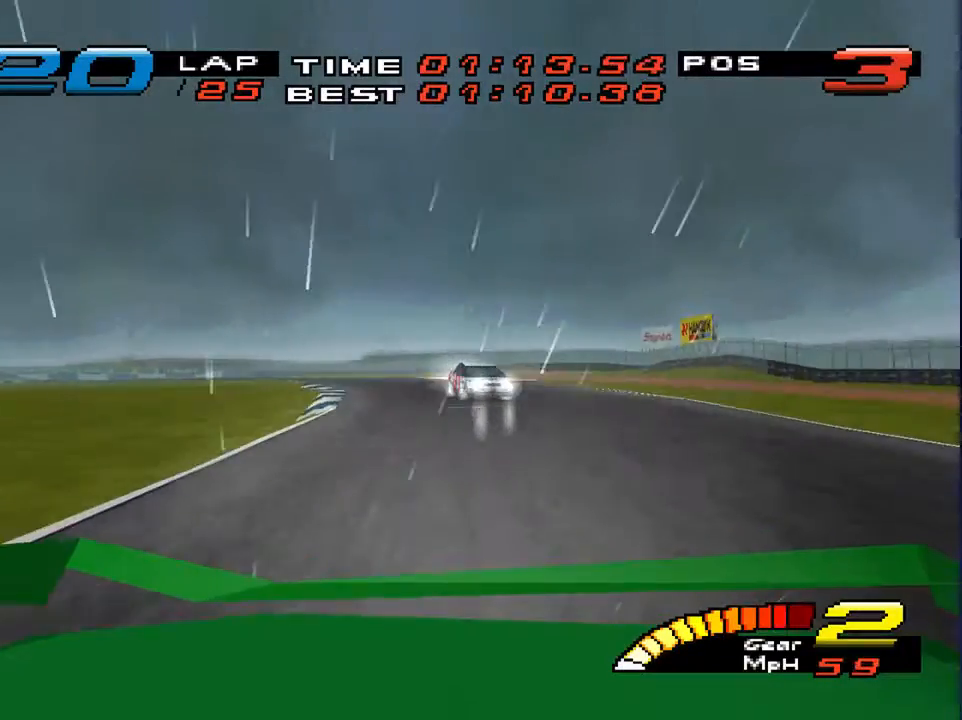
{"buttons": ["L1", "L2"], "left_stick": "down-right", "right_stick": "center", "events": [[233, "L1", "up"], [233, "L2", "up"], [400, "L1", "down"], [400, "L2", "down"], [400, "left_stick", "down-right"]]}
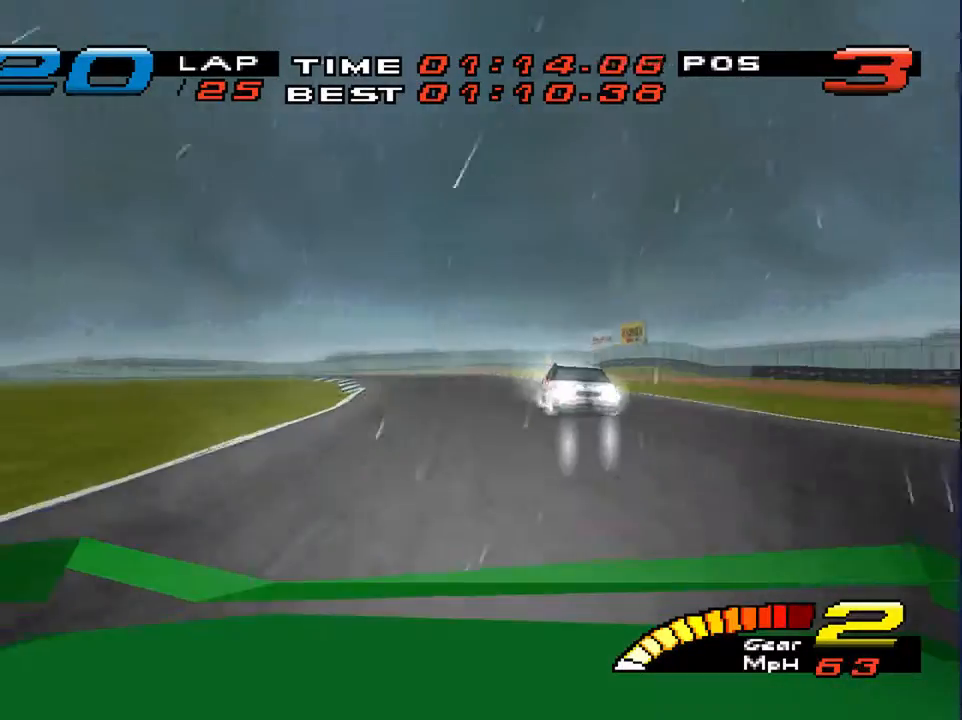
{"buttons": ["L1", "L2"], "left_stick": "down-right", "right_stick": "center", "events": [[133, "R2", "down"], [200, "L2", "up"], [300, "R2", "up"], [333, "L2", "down"]]}
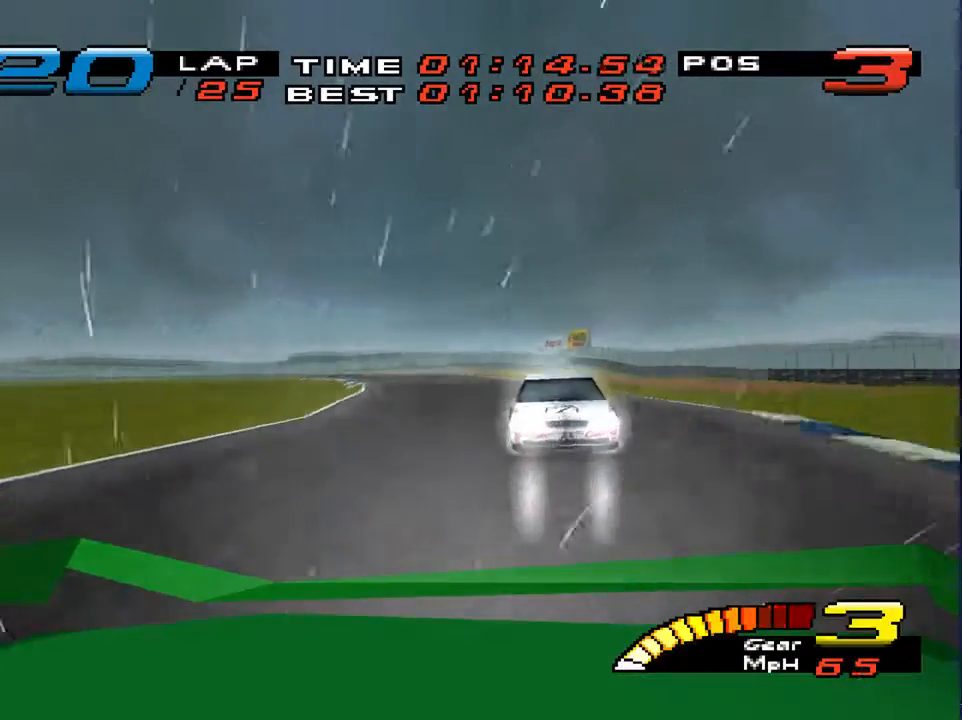
{"buttons": [], "left_stick": "down", "right_stick": "center", "events": [[333, "left_stick", "down"], [467, "L1", "up"], [467, "L2", "up"]]}
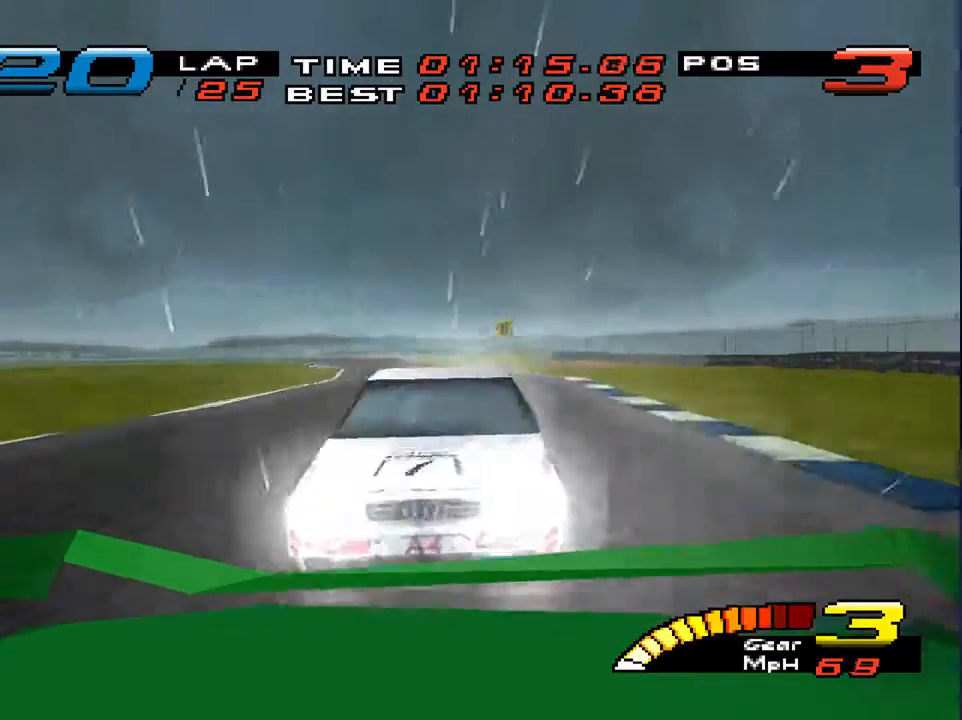
{"buttons": [], "left_stick": "down-right", "right_stick": "center", "events": [[167, "left_stick", "down-right"], [233, "R2", "down"], [300, "left_stick", "down"], [367, "R2", "up"], [467, "left_stick", "down-right"]]}
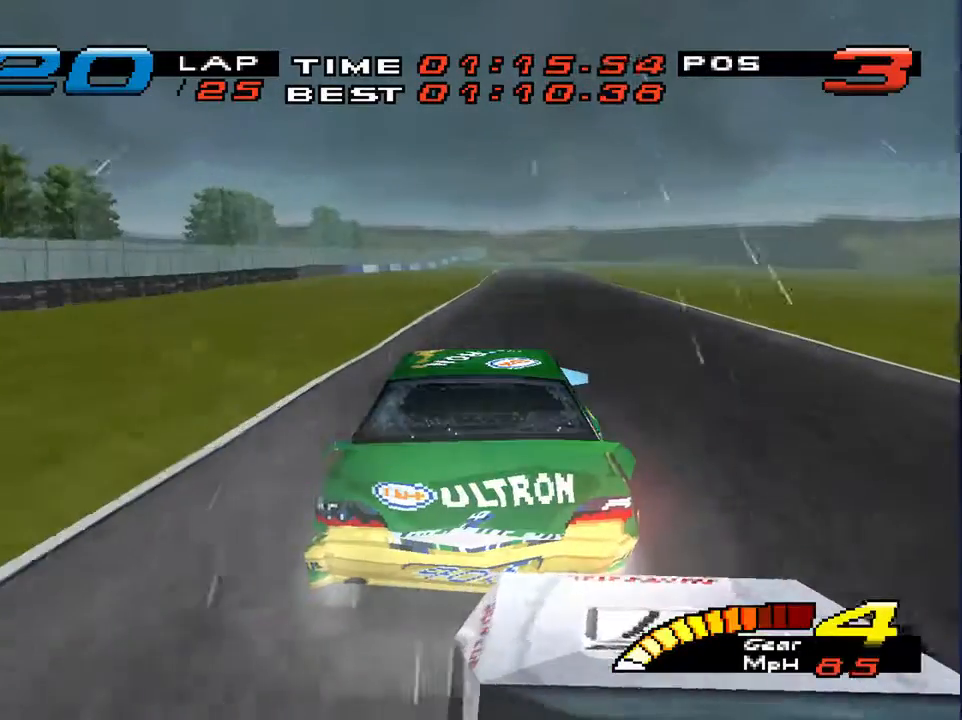
{"buttons": [], "left_stick": "down-left", "right_stick": "center", "events": [[100, "left_stick", "down"], [333, "left_stick", "down-left"]]}
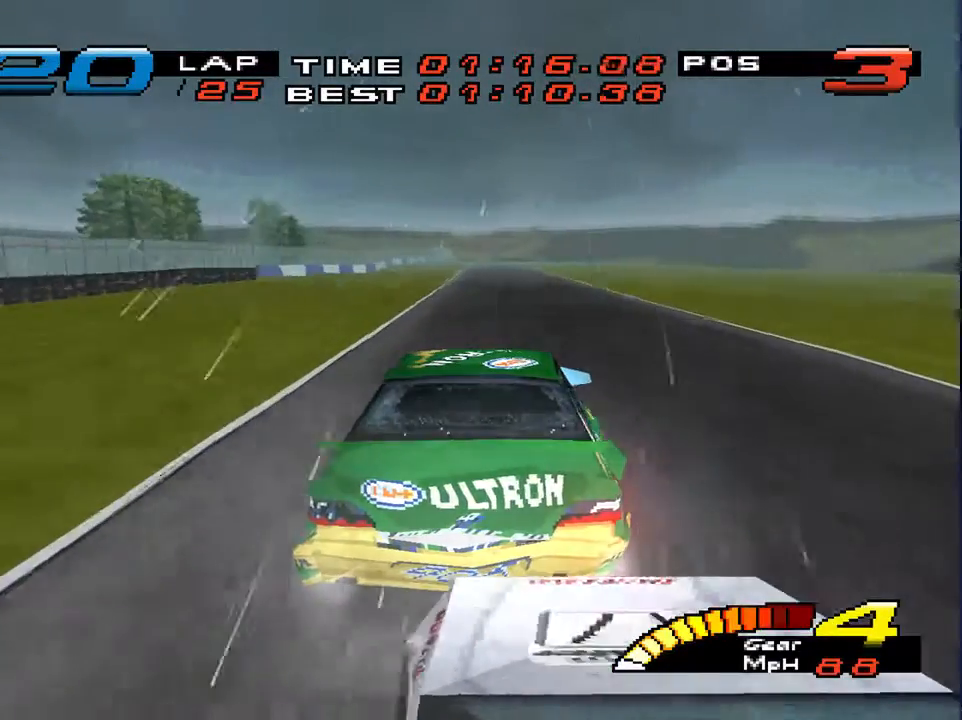
{"buttons": [], "left_stick": "down", "right_stick": "center", "events": [[133, "left_stick", "down"]]}
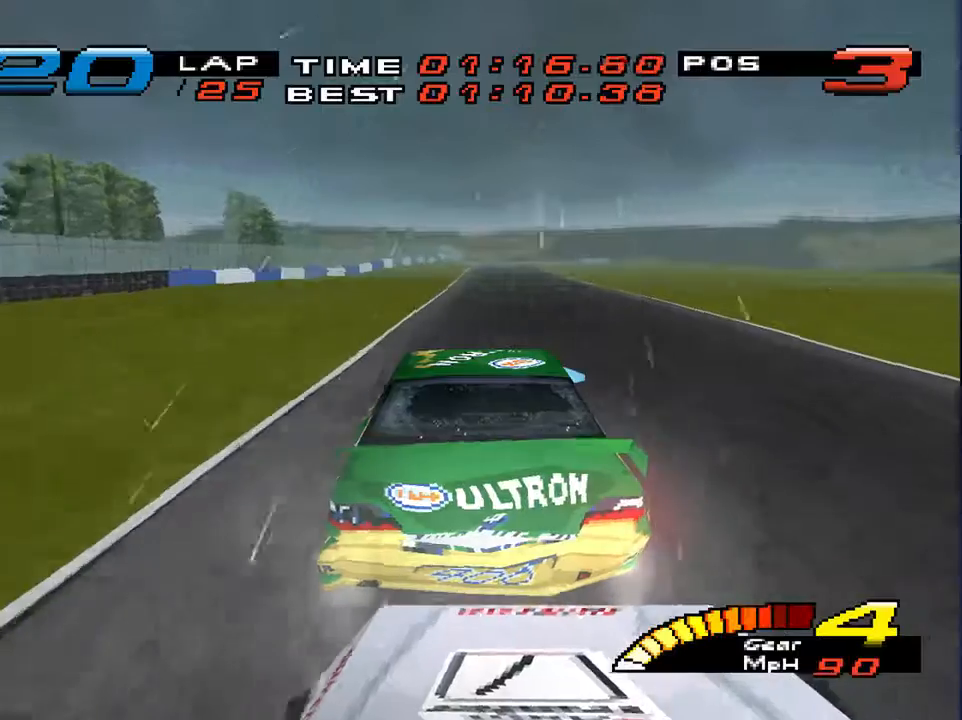
{"buttons": [], "left_stick": "down", "right_stick": "center", "events": []}
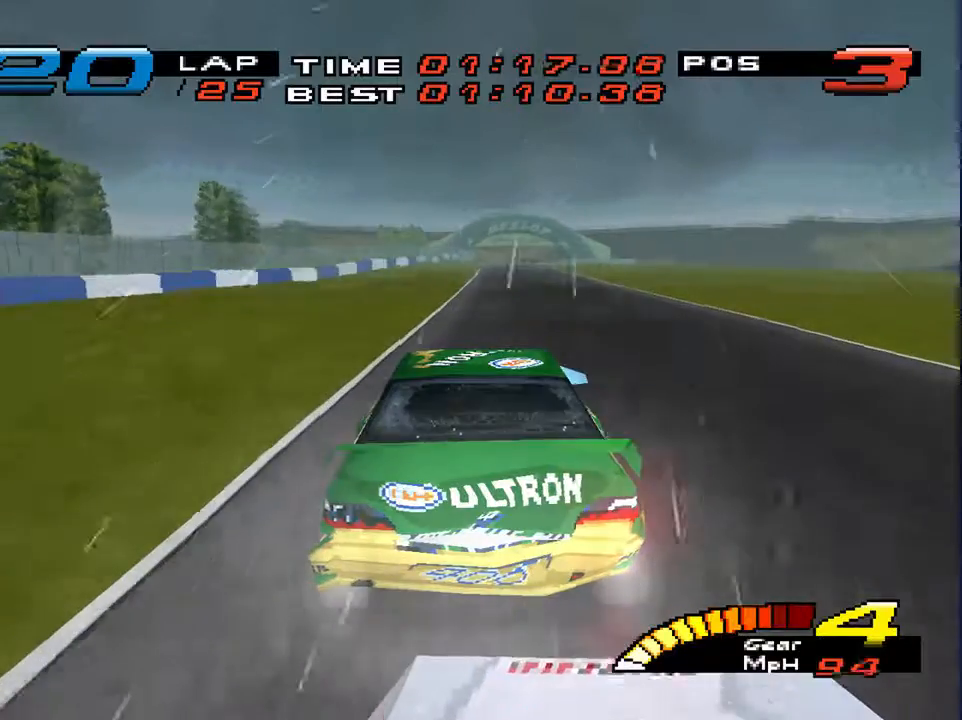
{"buttons": [], "left_stick": "down", "right_stick": "center", "events": [[367, "left_stick", "down-right"], [467, "left_stick", "down"]]}
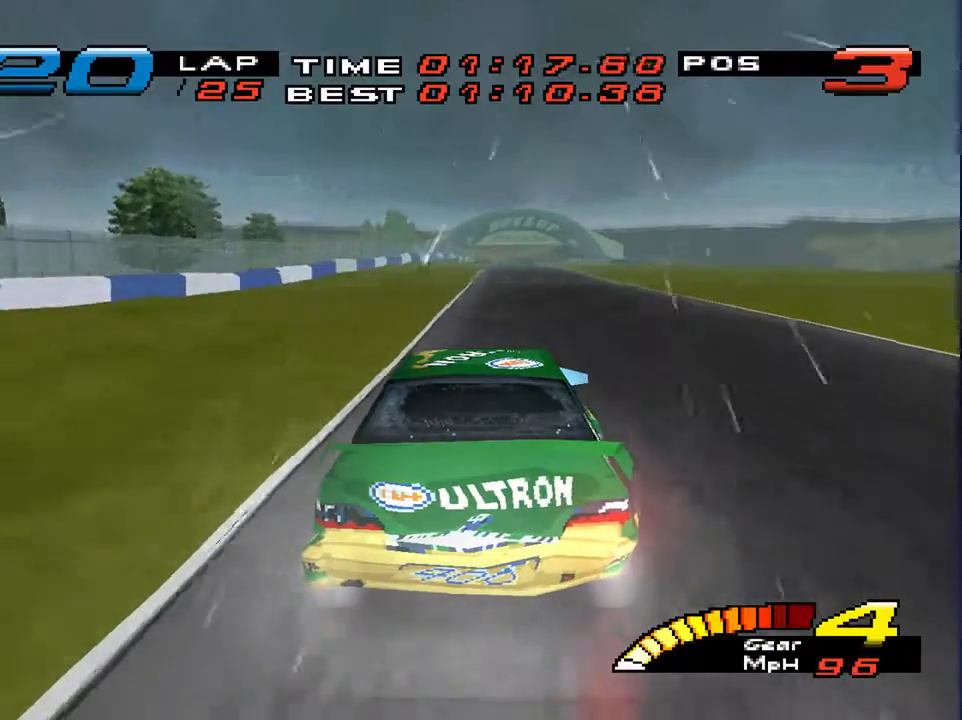
{"buttons": [], "left_stick": "down", "right_stick": "center", "events": []}
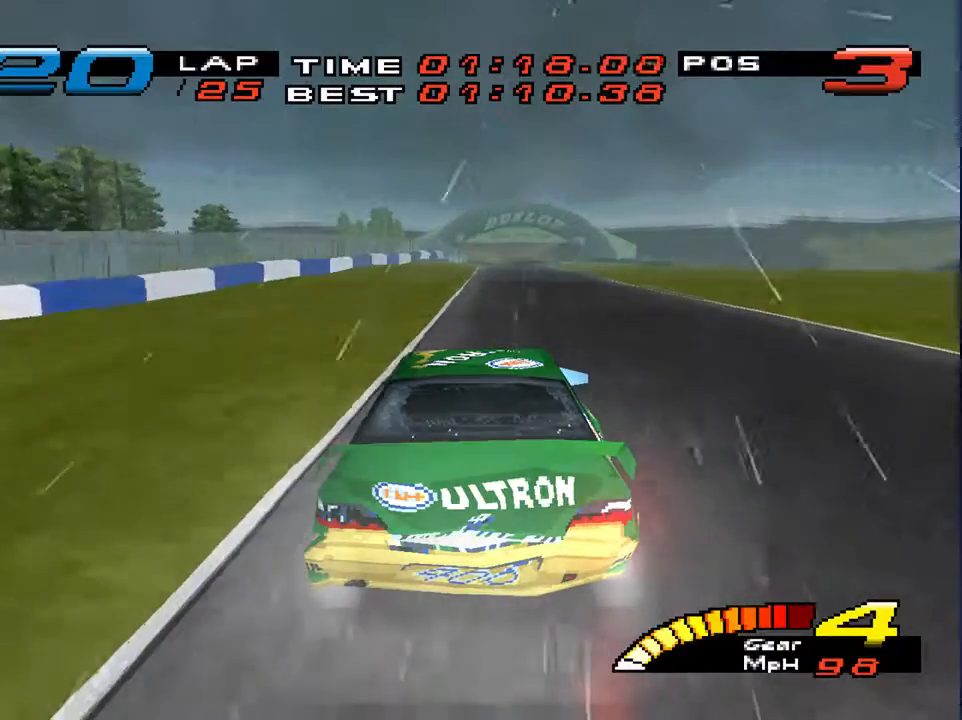
{"buttons": ["R2"], "left_stick": "center", "right_stick": "center", "events": [[167, "left_stick", "center"], [467, "R2", "down"]]}
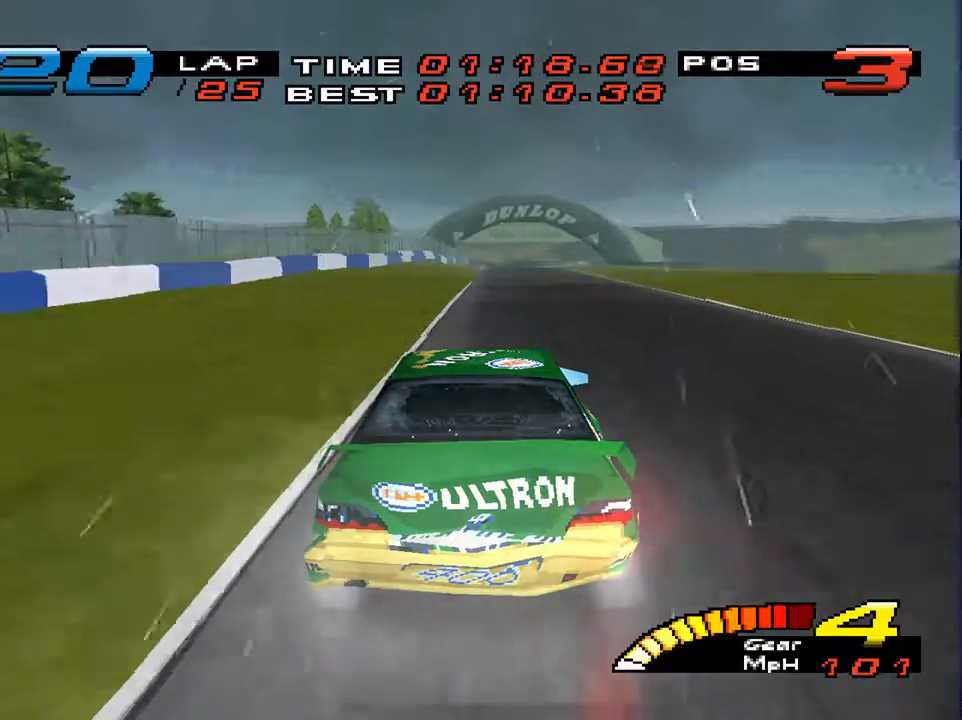
{"buttons": [], "left_stick": "down", "right_stick": "center", "events": [[67, "left_stick", "down"], [100, "R2", "up"]]}
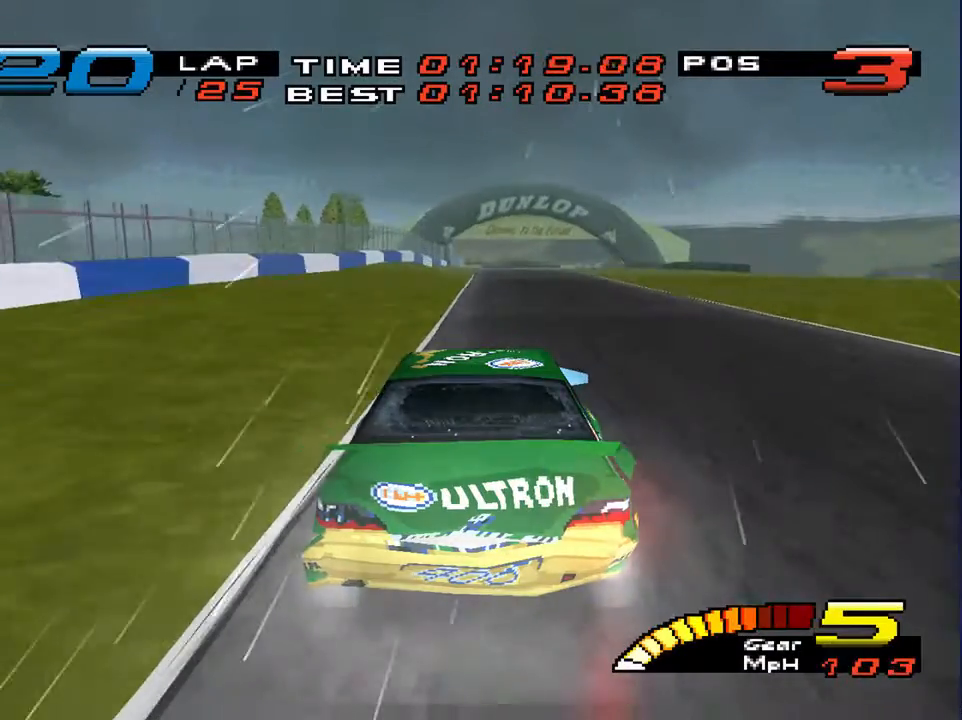
{"buttons": [], "left_stick": "down", "right_stick": "center", "events": []}
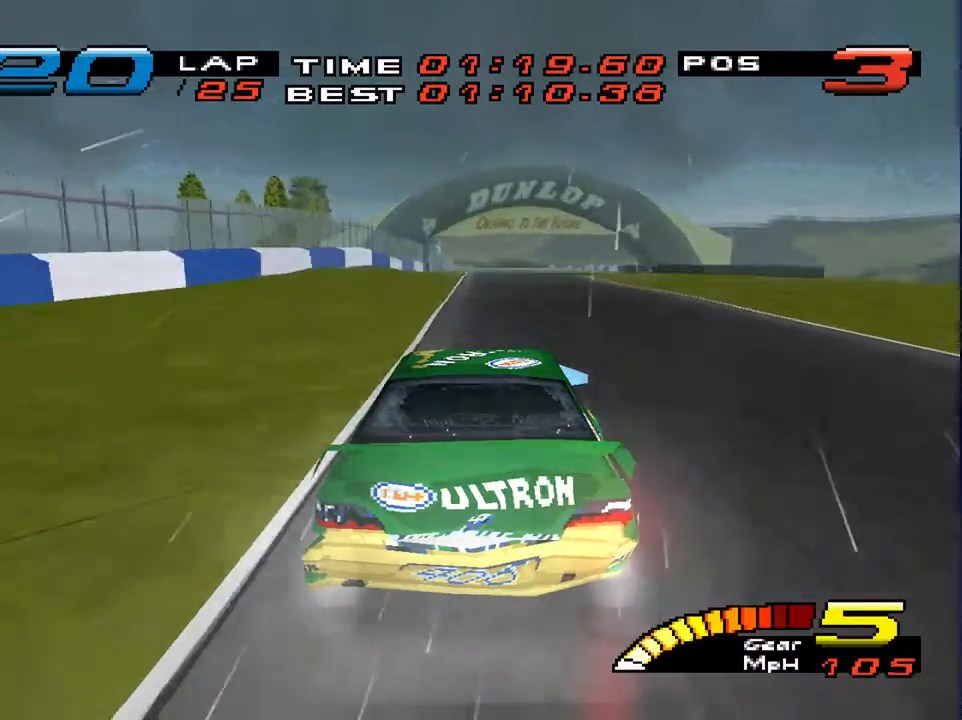
{"buttons": [], "left_stick": "center", "right_stick": "center", "events": [[400, "left_stick", "center"]]}
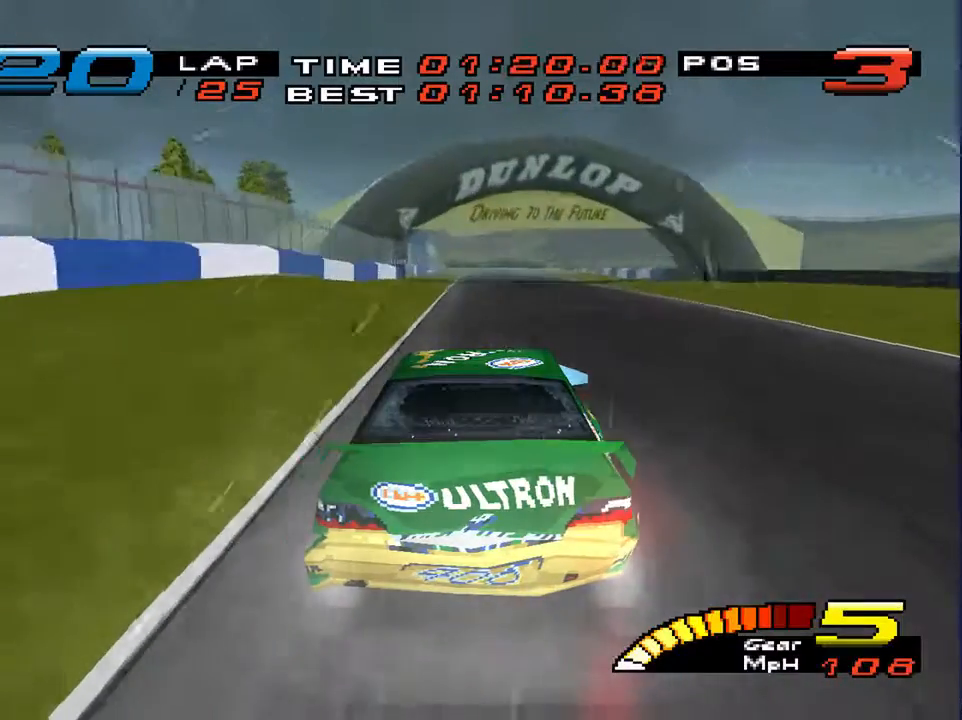
{"buttons": ["L1", "L2"], "left_stick": "center", "right_stick": "center", "events": [[67, "L1", "down"], [67, "L2", "down"]]}
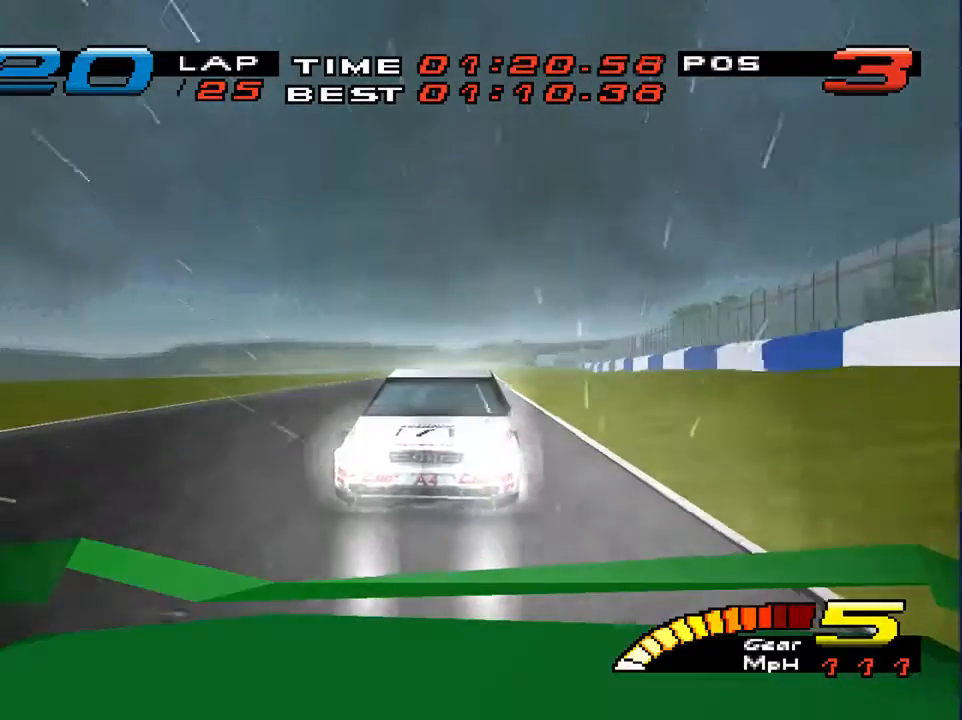
{"buttons": ["L1", "L2"], "left_stick": "center", "right_stick": "center", "events": []}
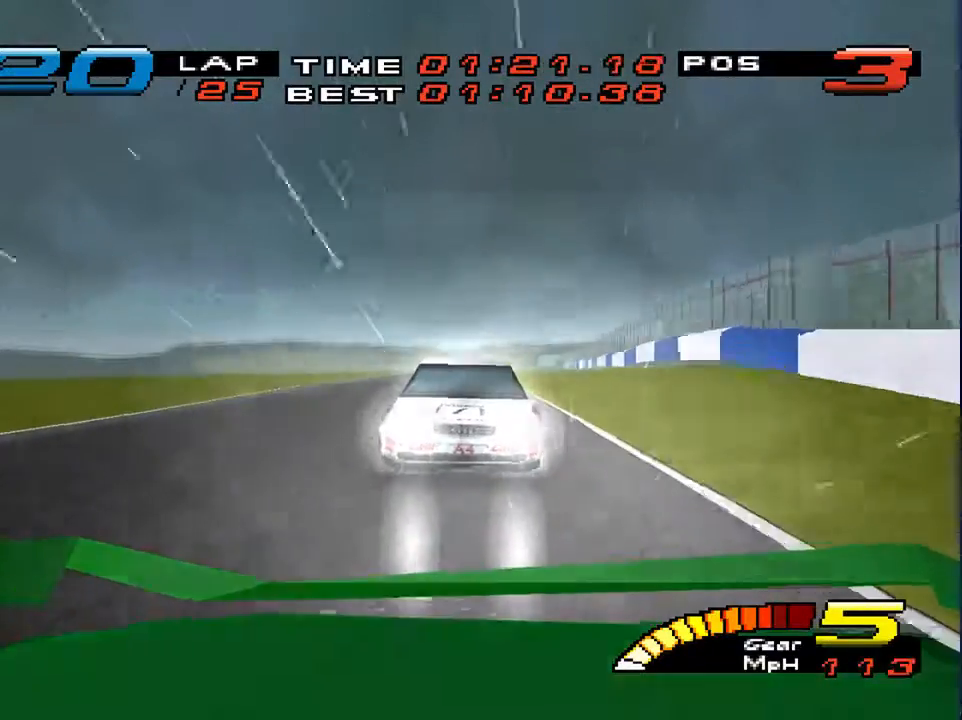
{"buttons": [], "left_stick": "center", "right_stick": "center", "events": [[400, "L1", "up"], [400, "L2", "up"]]}
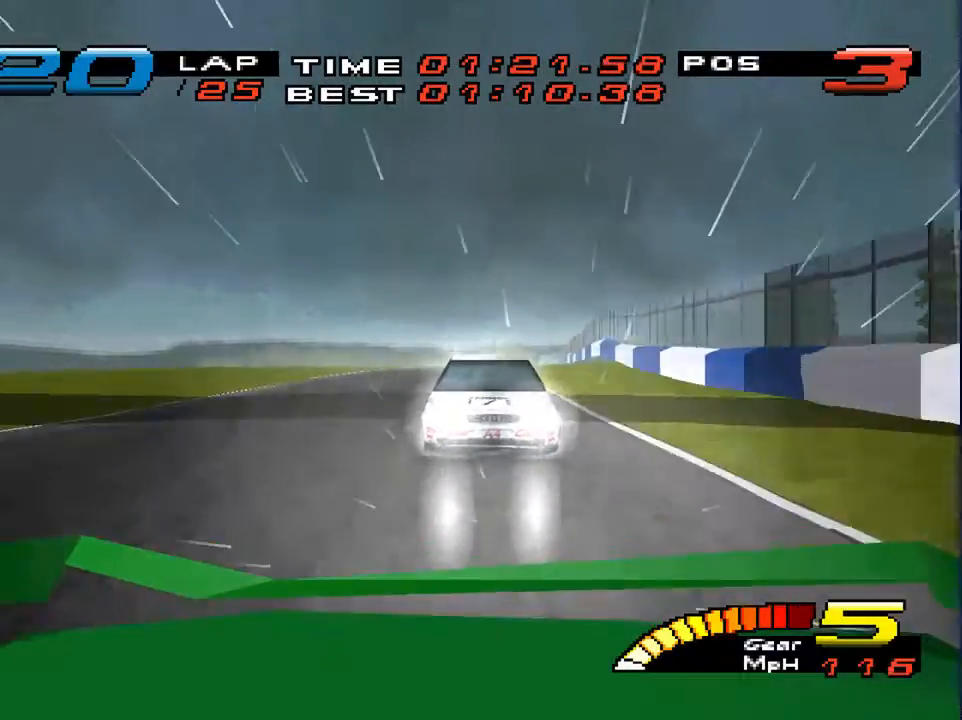
{"buttons": [], "left_stick": "center", "right_stick": "center", "events": []}
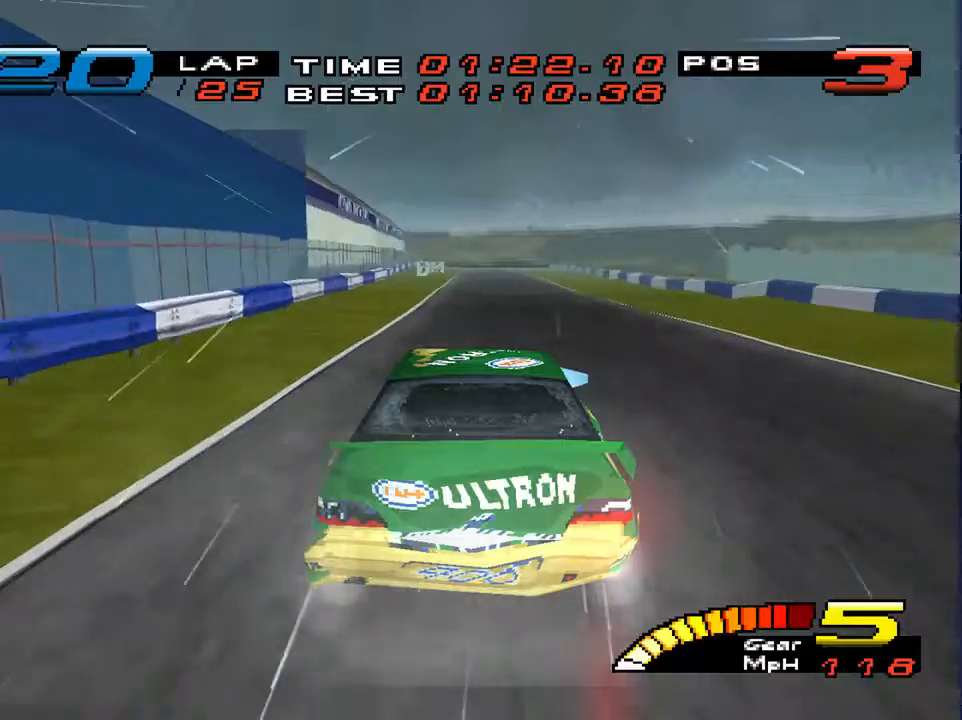
{"buttons": ["L1", "L2"], "left_stick": "center", "right_stick": "center", "events": [[433, "L1", "down"], [433, "L2", "down"]]}
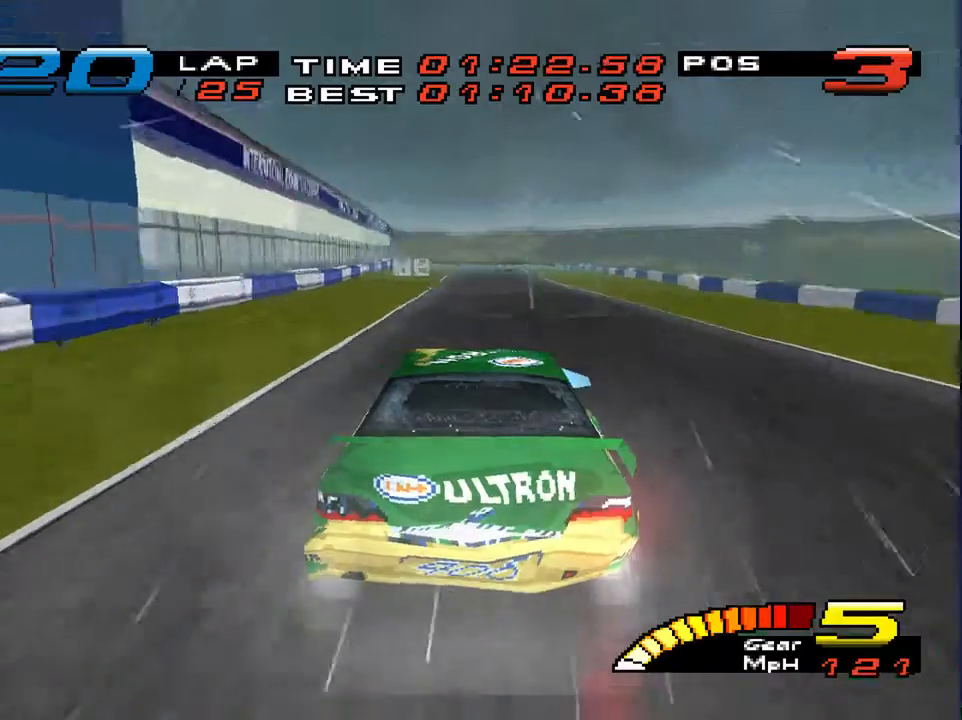
{"buttons": ["R2"], "left_stick": "down", "right_stick": "center", "events": [[167, "left_stick", "down"], [333, "L1", "up"], [333, "L2", "up"], [400, "R2", "down"]]}
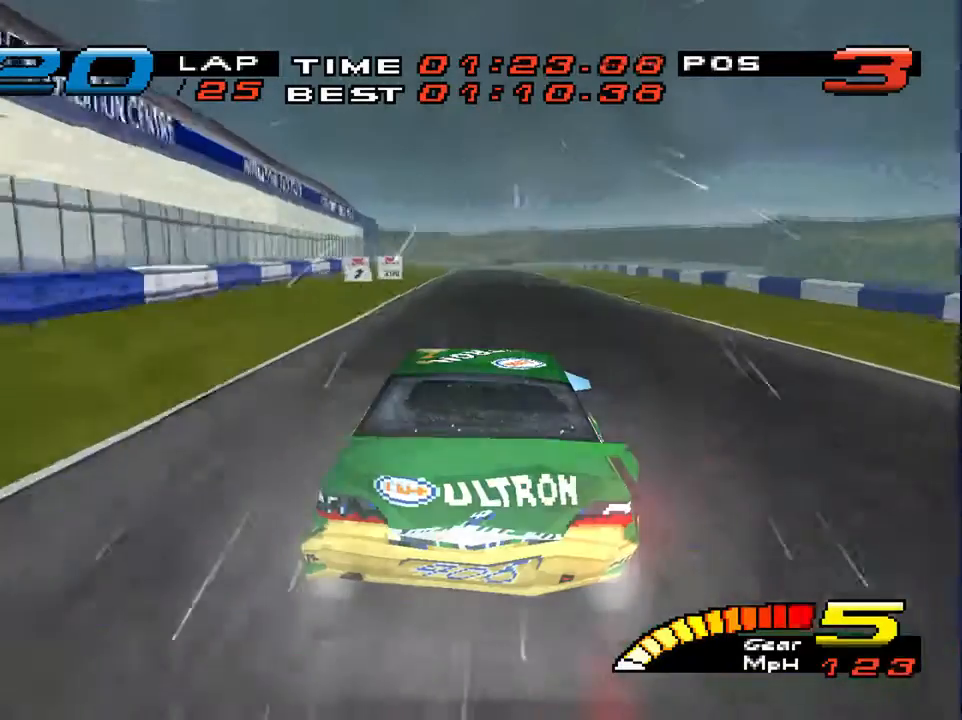
{"buttons": [], "left_stick": "down", "right_stick": "center", "events": [[33, "R2", "up"]]}
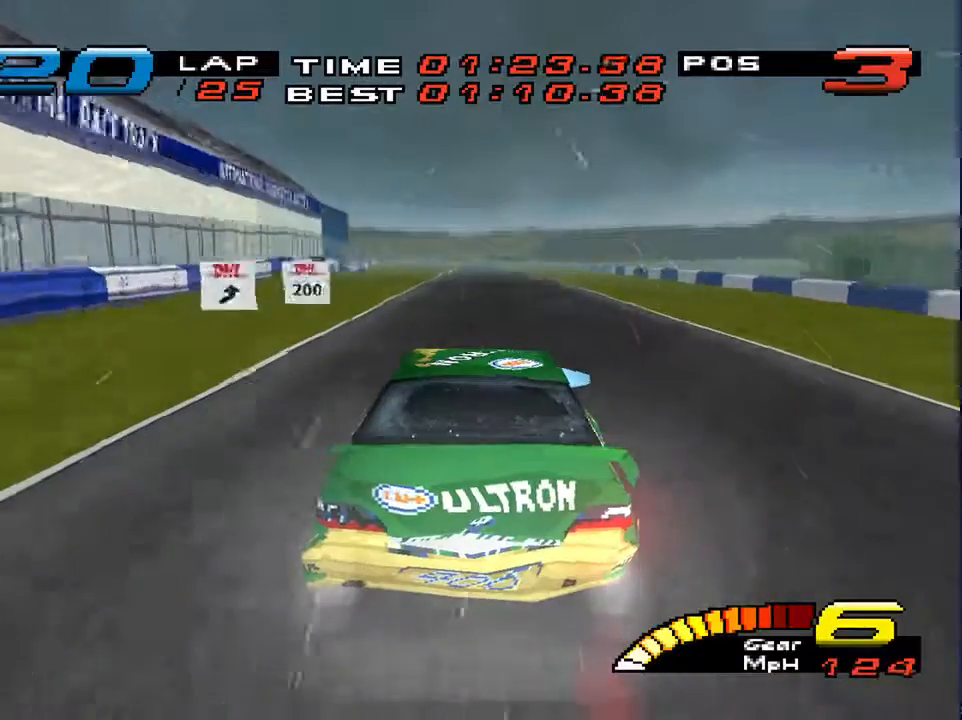
{"buttons": [], "left_stick": "down", "right_stick": "center", "events": []}
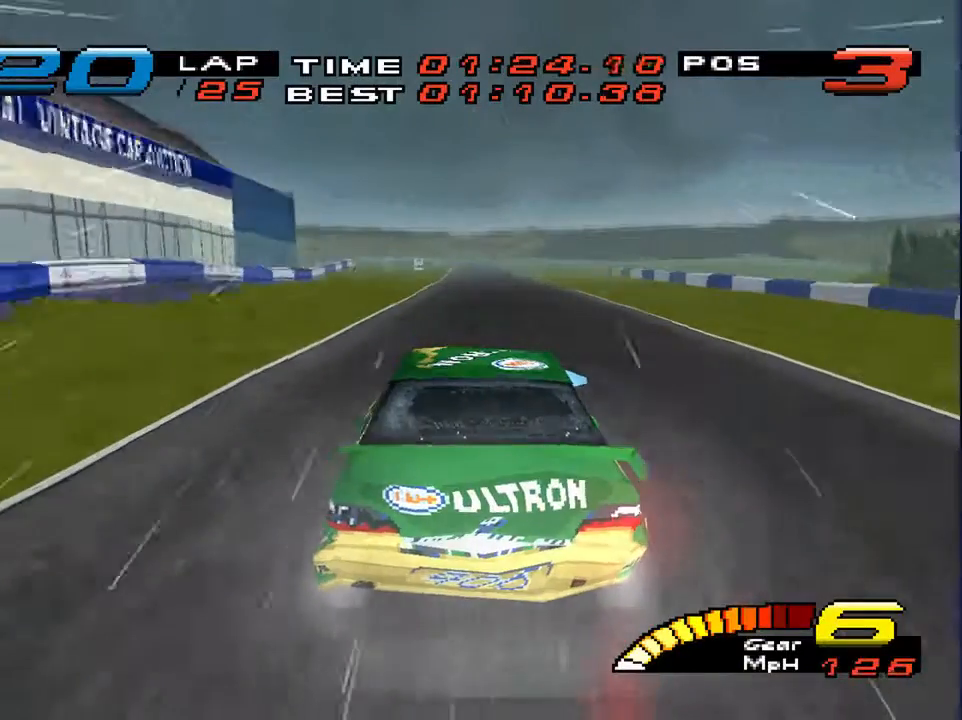
{"buttons": [], "left_stick": "down", "right_stick": "center", "events": []}
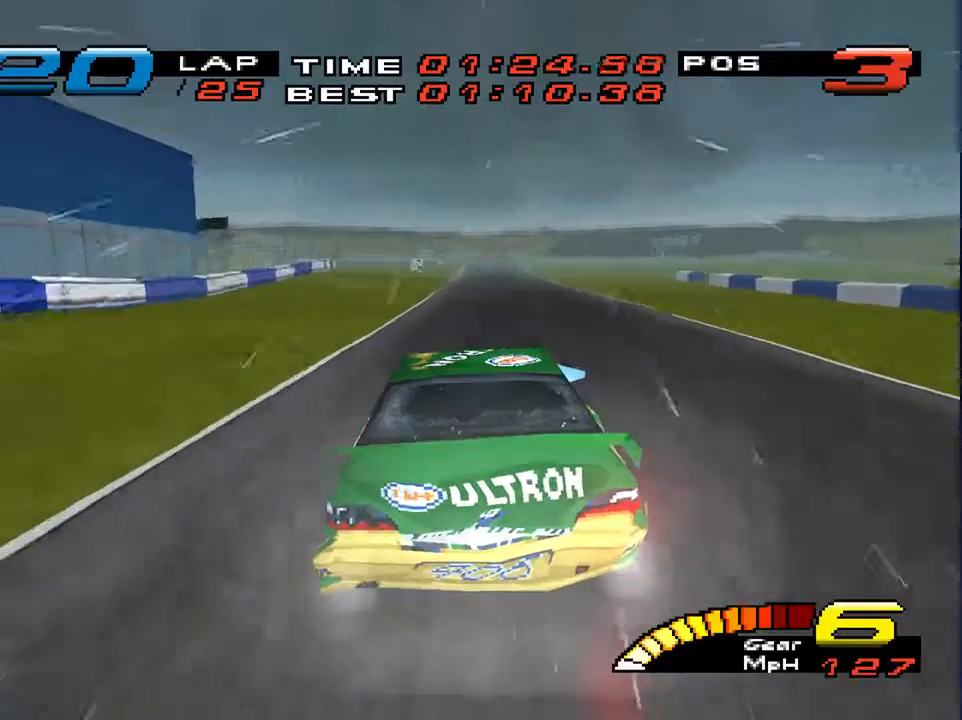
{"buttons": [], "left_stick": "down", "right_stick": "center", "events": []}
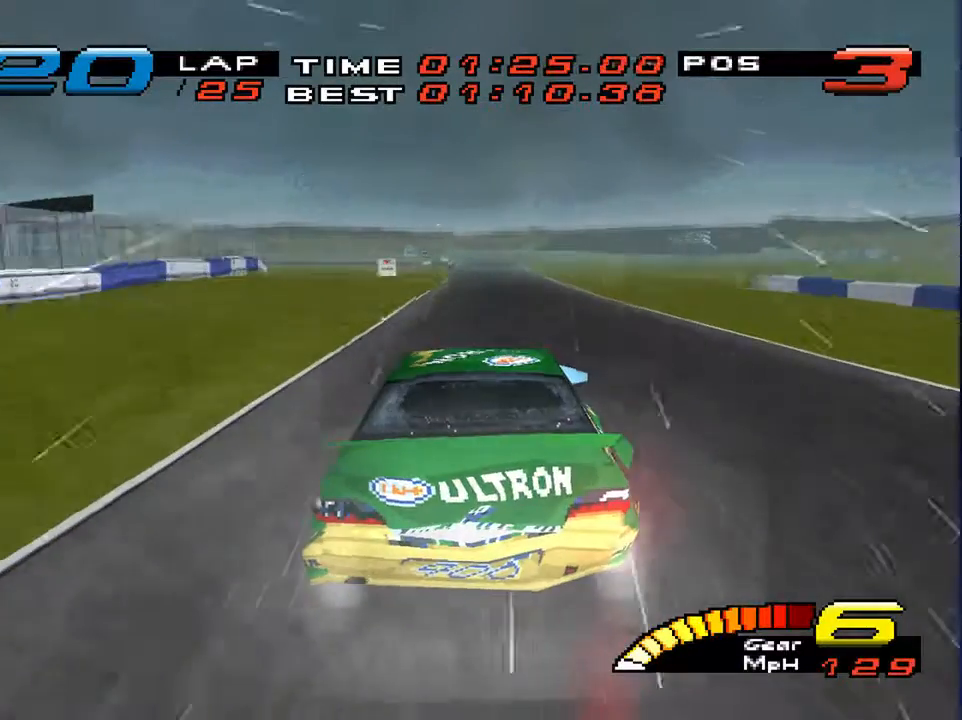
{"buttons": [], "left_stick": "down", "right_stick": "center", "events": []}
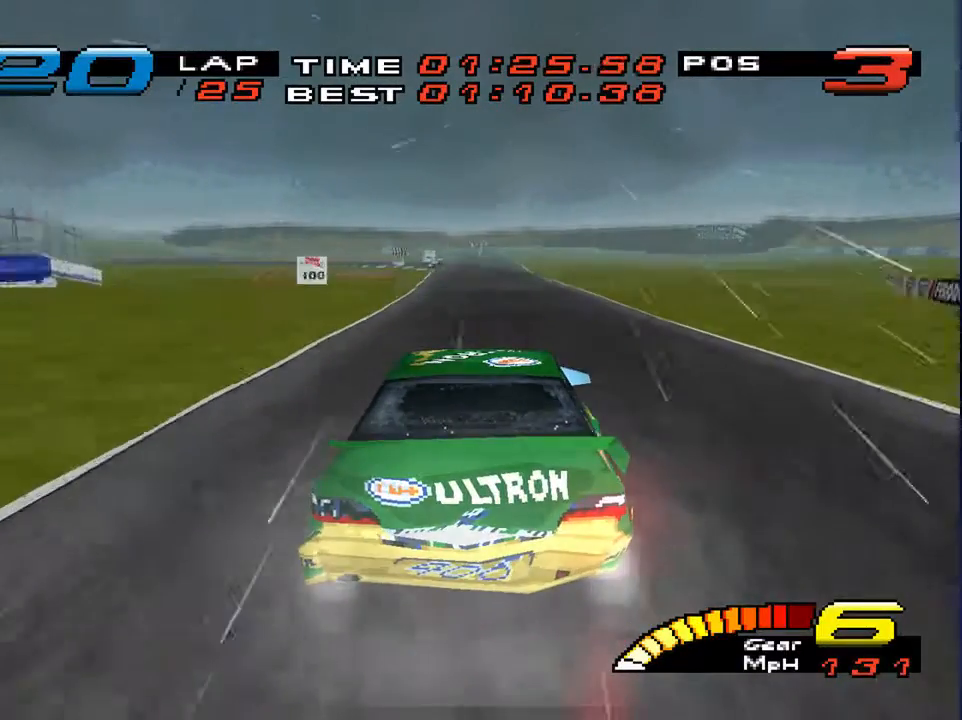
{"buttons": [], "left_stick": "down", "right_stick": "center", "events": []}
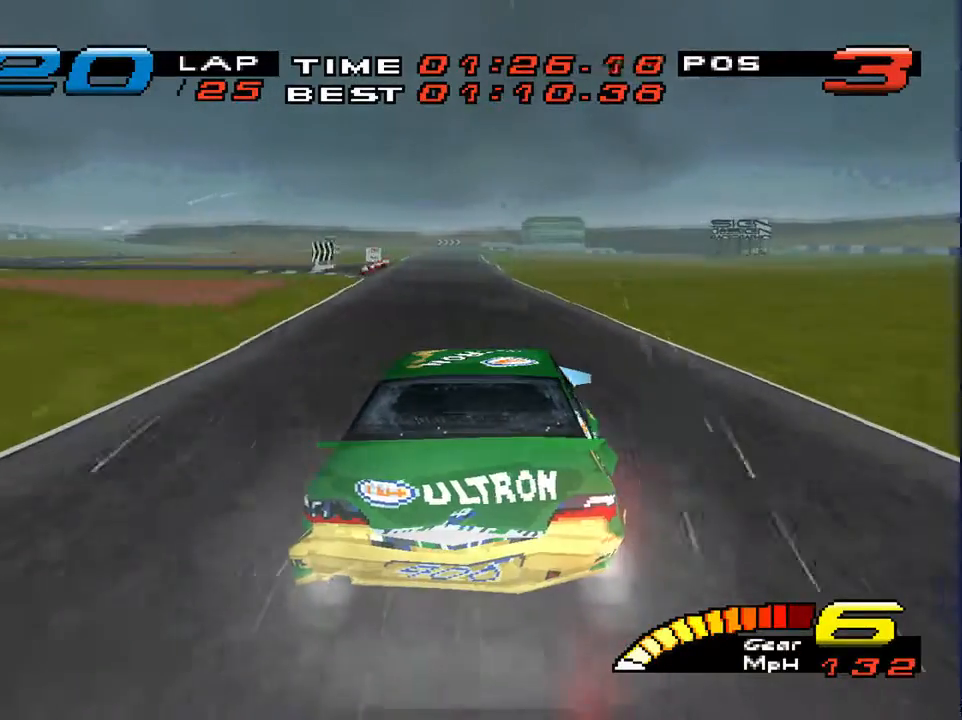
{"buttons": [], "left_stick": "down", "right_stick": "center", "events": []}